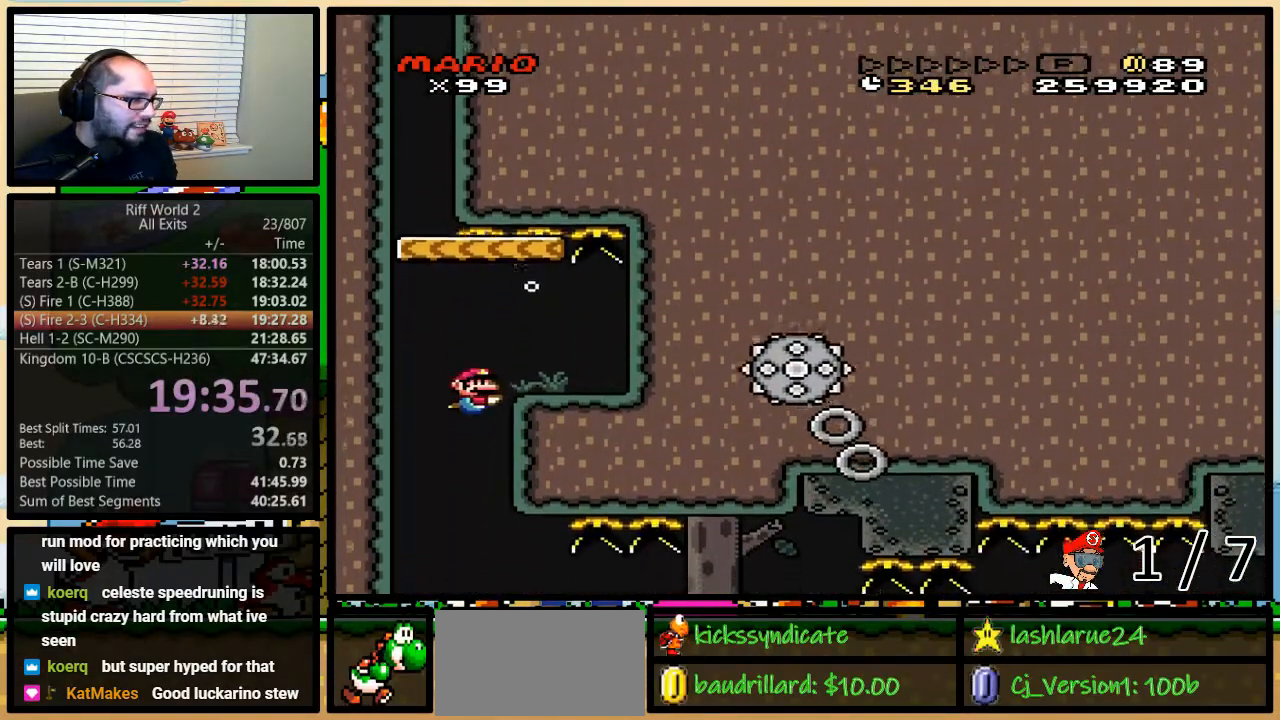
Gameplay with a controller (Nintendo layout); each line is a JSON object with the inputs held at the frame after it. "events" lists button and stick changes between this image and that frame as [ms after this image, input, new state], when the widget could be followed in between. Not read: L3 R3.
{"buttons": ["Y", "DPAD_DOWN"], "events": []}
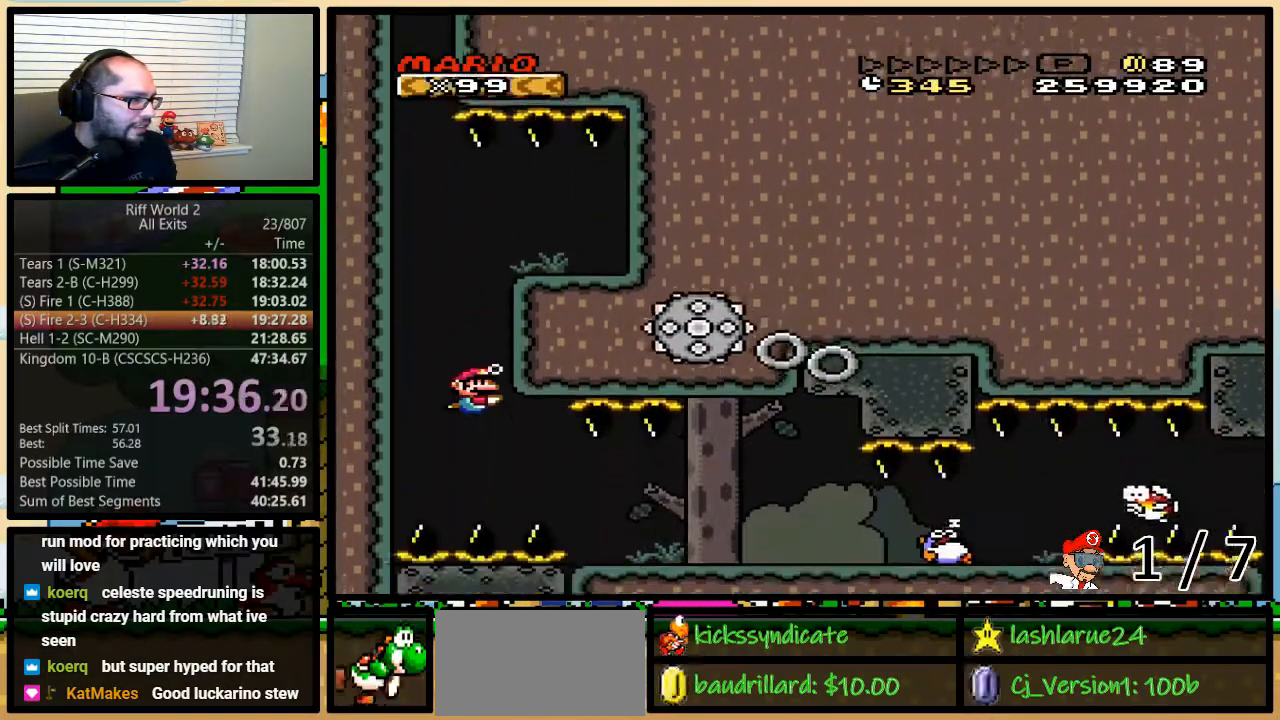
{"buttons": ["Y", "DPAD_DOWN", "DPAD_RIGHT"], "events": [[133, "B", "down"], [233, "B", "up"], [383, "DPAD_RIGHT", "down"]]}
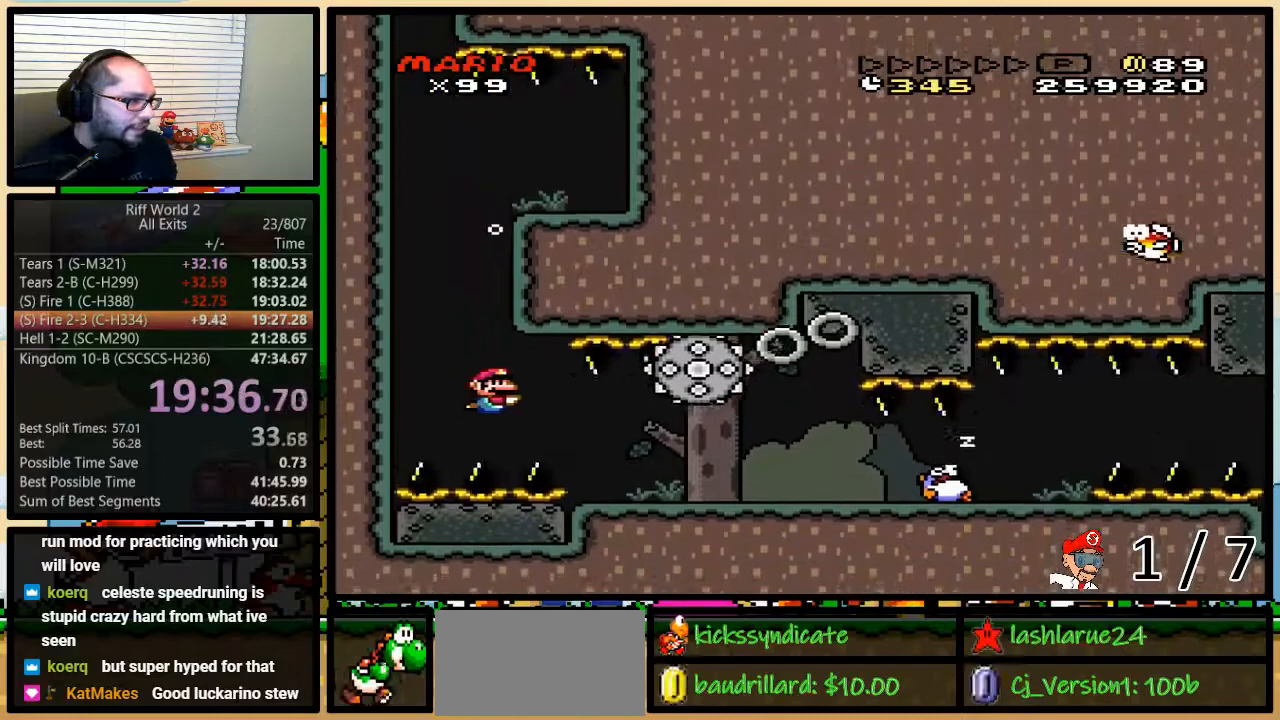
{"buttons": ["Y", "DPAD_DOWN", "DPAD_RIGHT"], "events": [[217, "B", "down"], [333, "B", "up"]]}
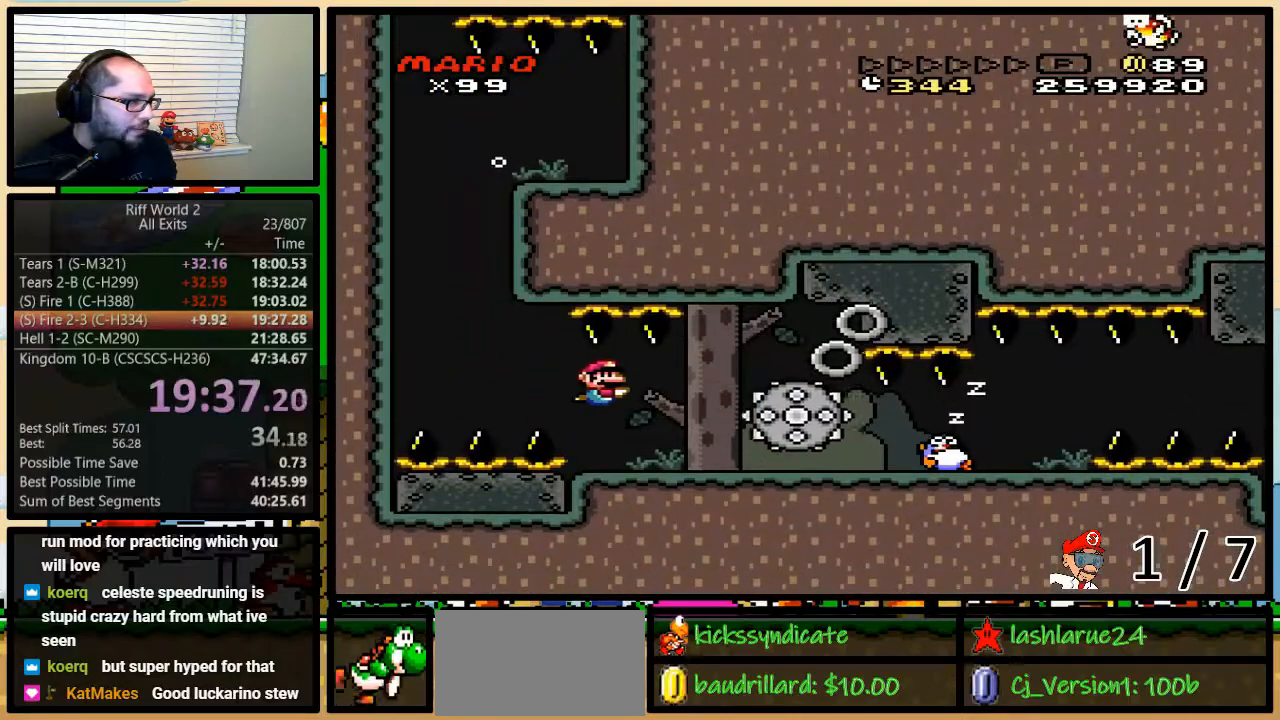
{"buttons": ["B", "Y", "DPAD_DOWN", "DPAD_RIGHT"], "events": [[467, "B", "down"]]}
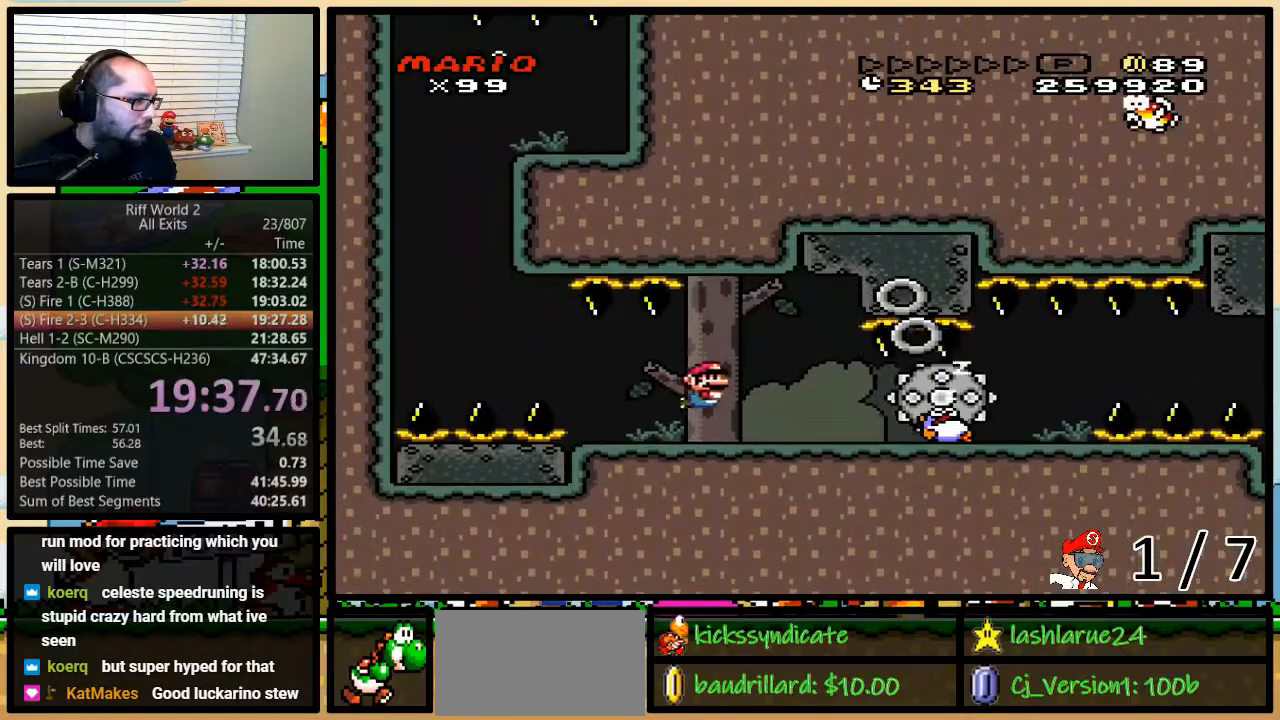
{"buttons": ["Y", "DPAD_LEFT"], "events": [[67, "B", "up"], [433, "DPAD_DOWN", "up"], [433, "DPAD_LEFT", "down"], [433, "DPAD_RIGHT", "up"]]}
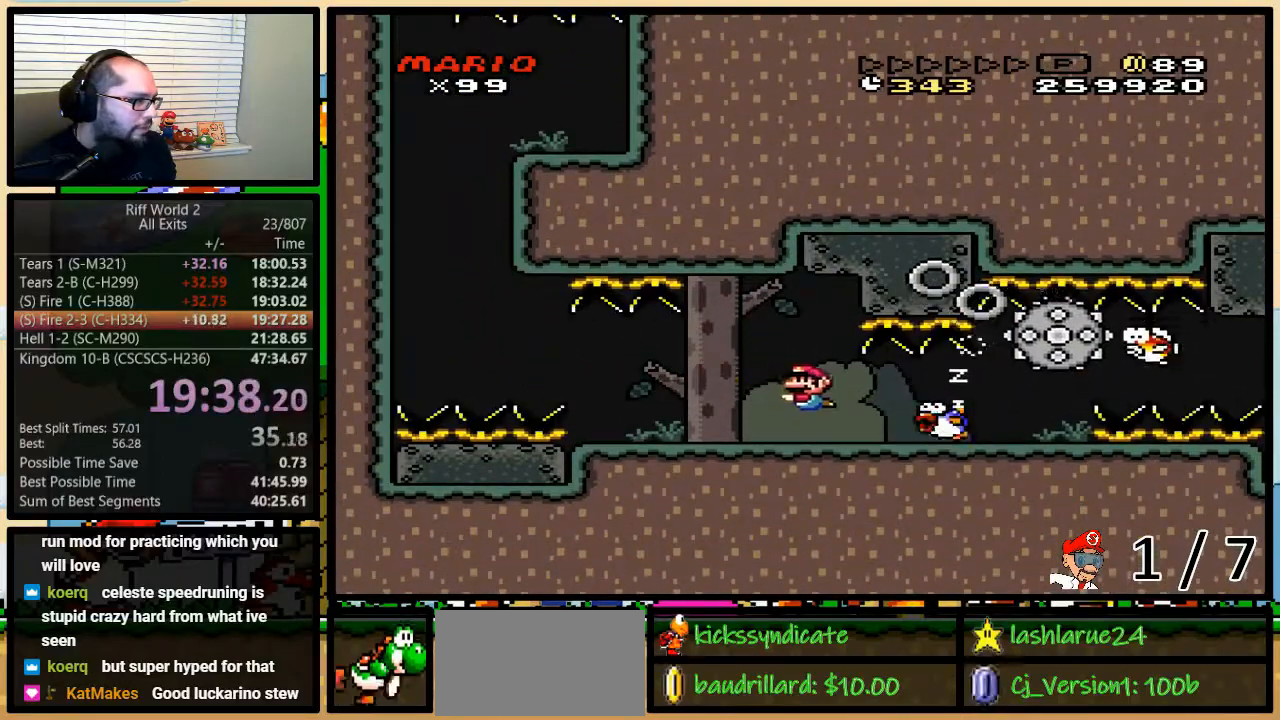
{"buttons": ["Y"], "events": [[133, "DPAD_DOWN", "down"], [133, "DPAD_LEFT", "up"], [133, "DPAD_RIGHT", "down"], [150, "DPAD_DOWN", "up"], [183, "DPAD_RIGHT", "up"]]}
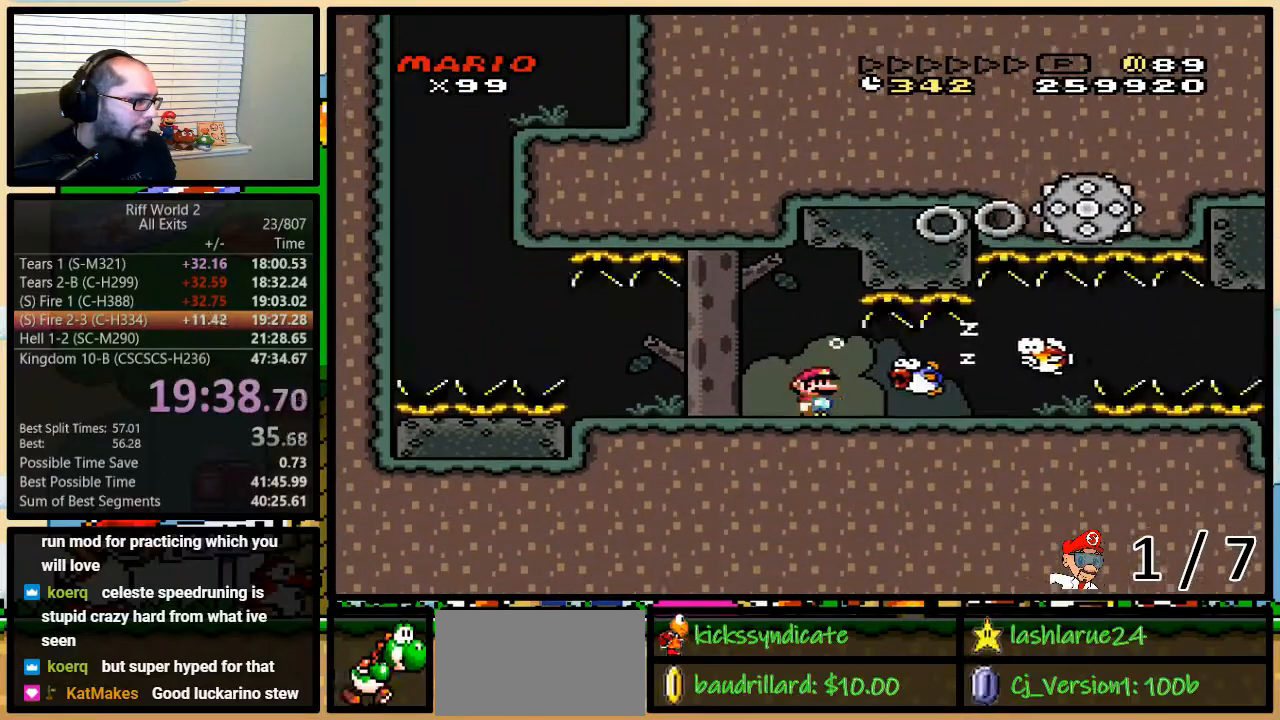
{"buttons": ["Y", "DPAD_RIGHT"], "events": [[200, "DPAD_RIGHT", "down"], [350, "DPAD_RIGHT", "up"], [383, "DPAD_RIGHT", "down"]]}
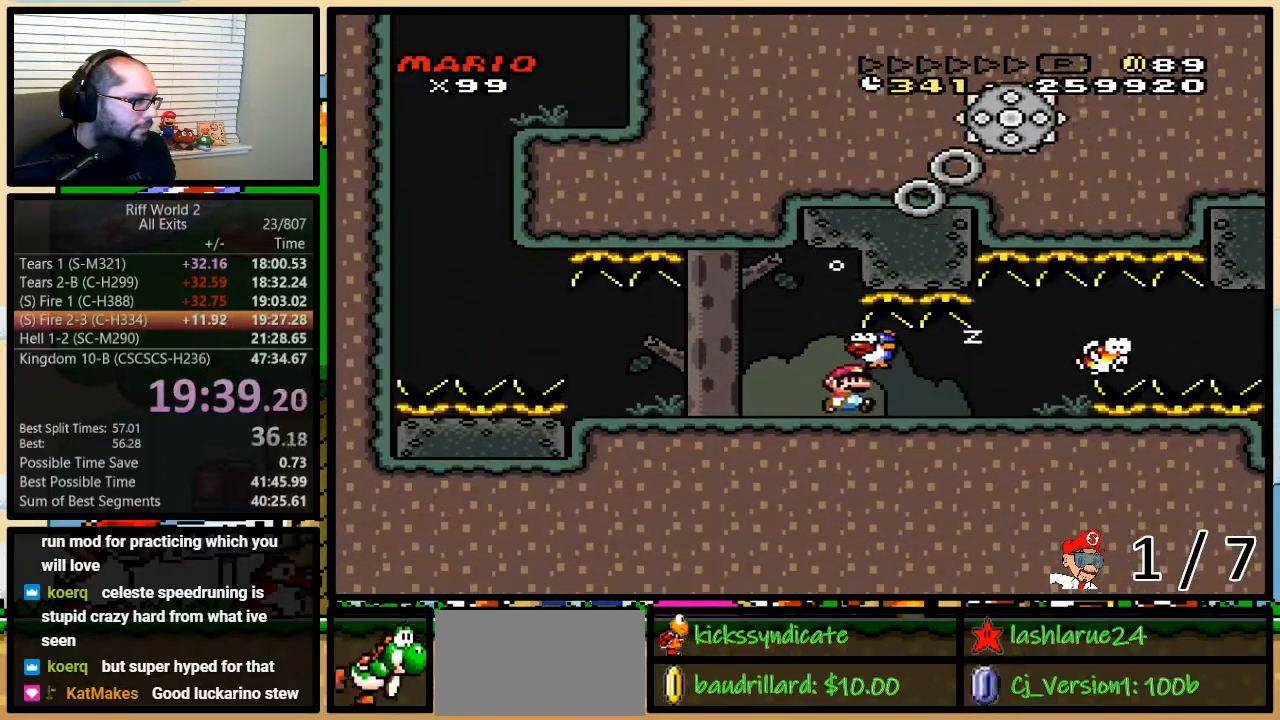
{"buttons": ["B", "Y", "DPAD_DOWN", "DPAD_RIGHT"], "events": [[433, "B", "down"], [433, "DPAD_DOWN", "down"]]}
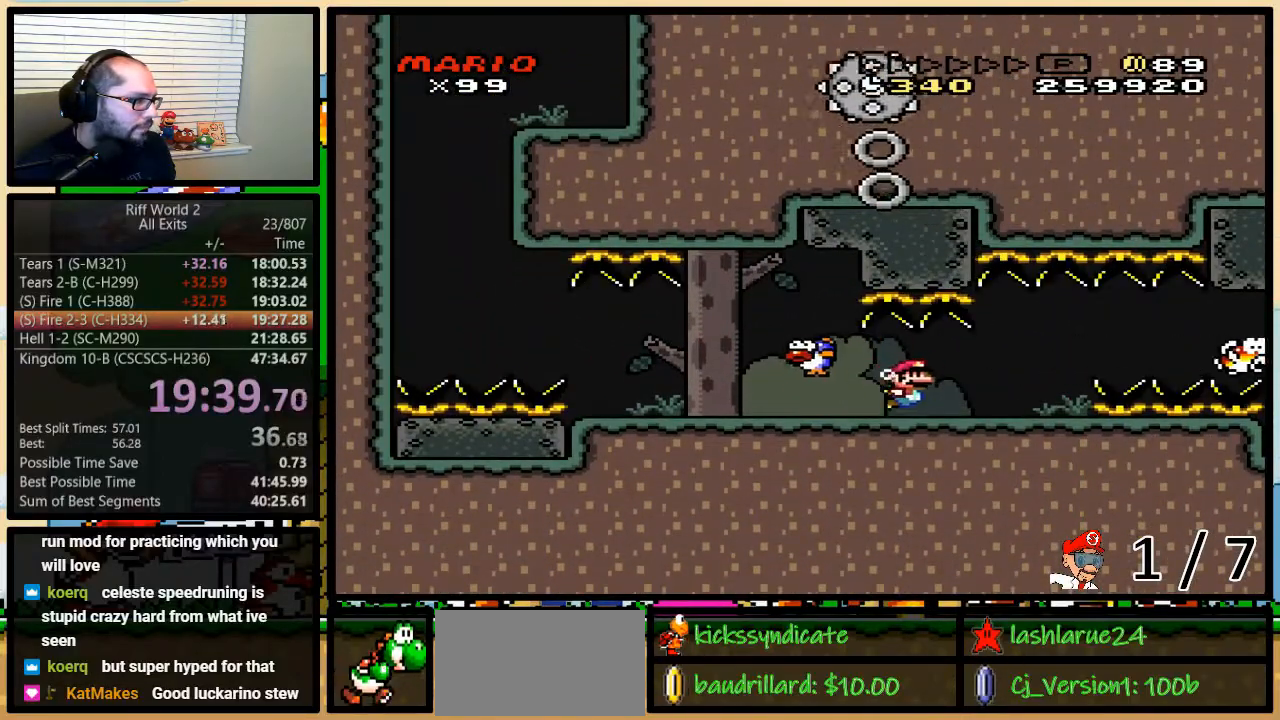
{"buttons": ["Y", "DPAD_RIGHT"], "events": [[17, "B", "up"], [350, "DPAD_DOWN", "up"]]}
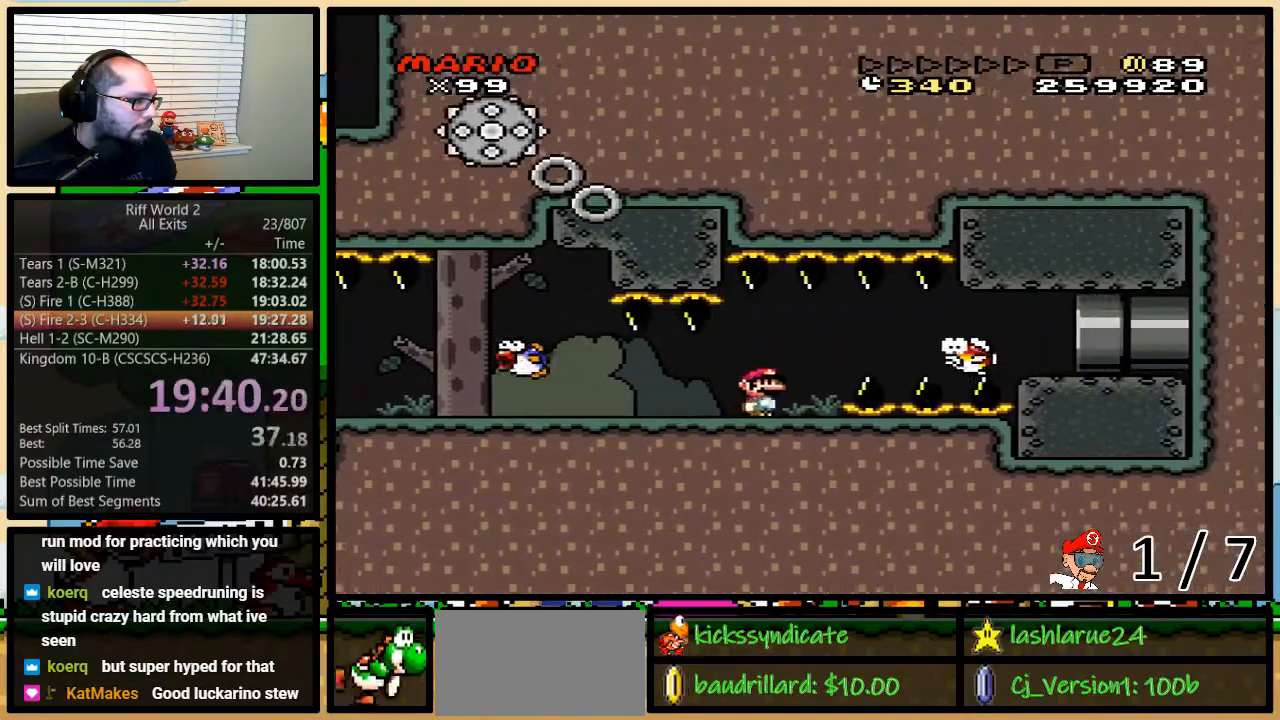
{"buttons": ["Y"], "events": [[67, "DPAD_LEFT", "down"], [67, "DPAD_RIGHT", "up"], [183, "DPAD_UP", "down"], [217, "DPAD_LEFT", "up"], [217, "DPAD_RIGHT", "down"], [217, "DPAD_UP", "up"], [250, "DPAD_RIGHT", "up"]]}
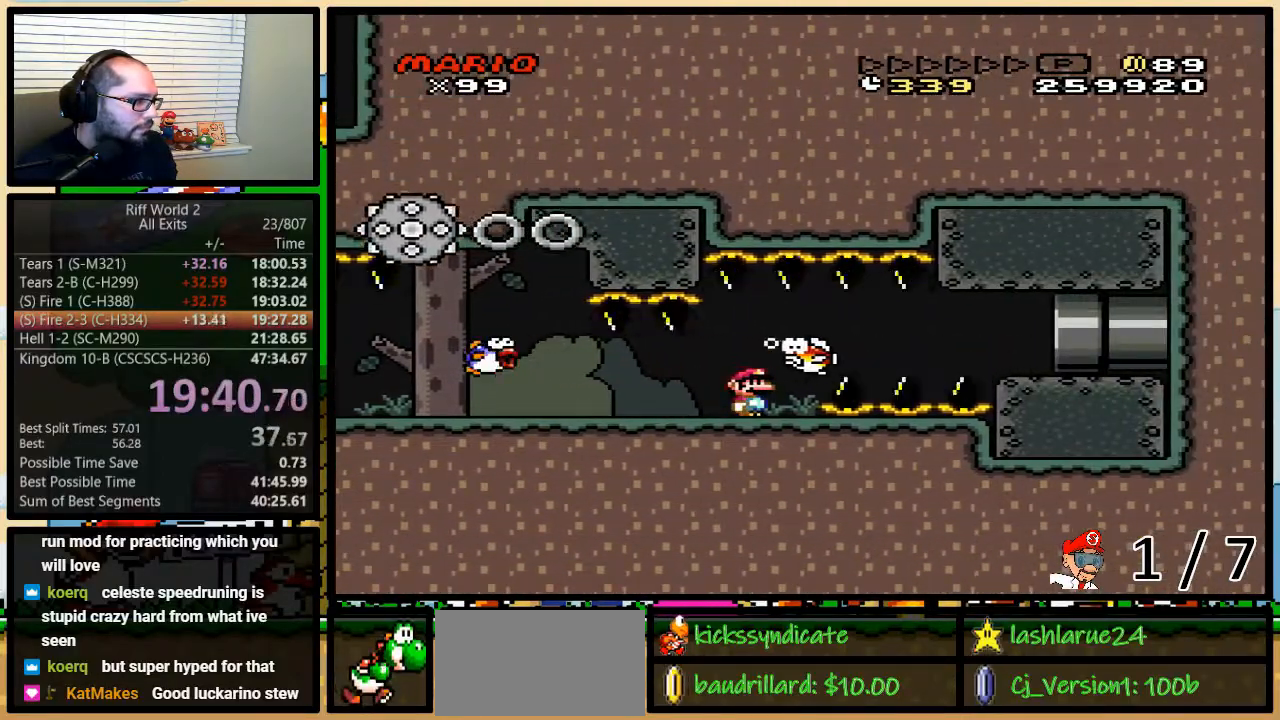
{"buttons": ["Y"], "events": []}
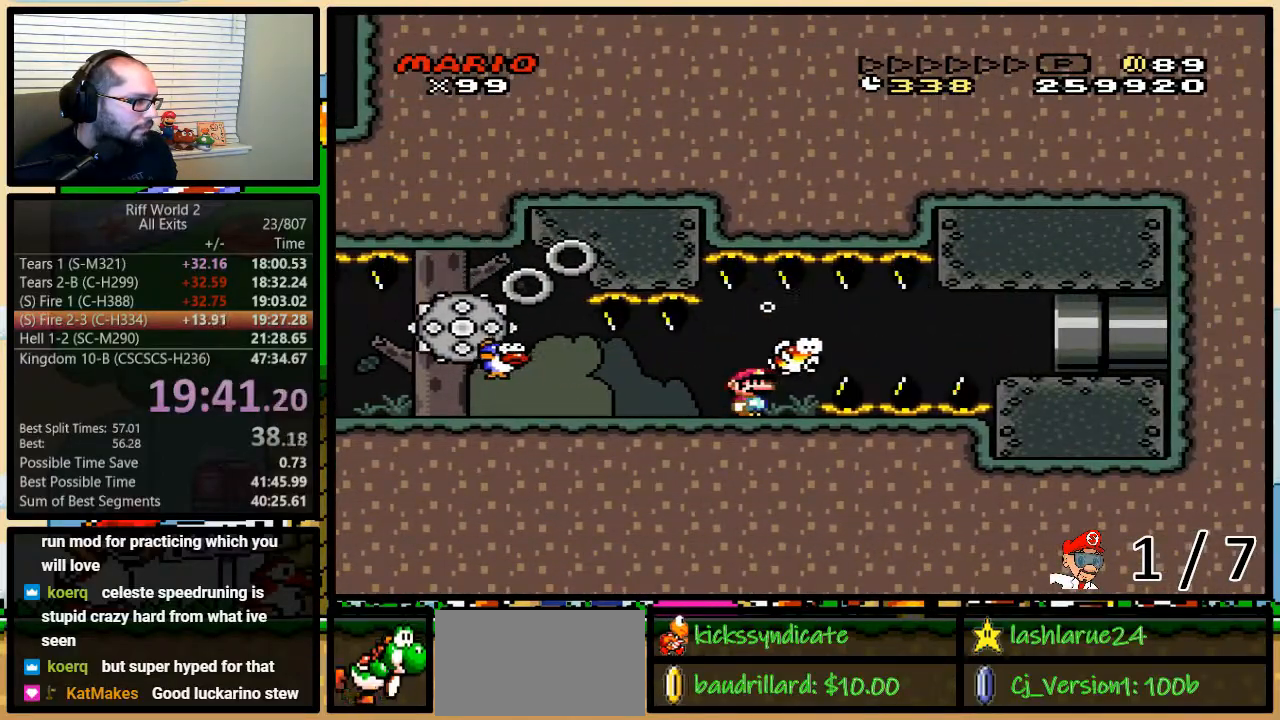
{"buttons": ["Y", "DPAD_DOWN", "DPAD_RIGHT"], "events": [[217, "B", "down"], [317, "B", "up"], [433, "DPAD_DOWN", "down"], [433, "DPAD_RIGHT", "down"]]}
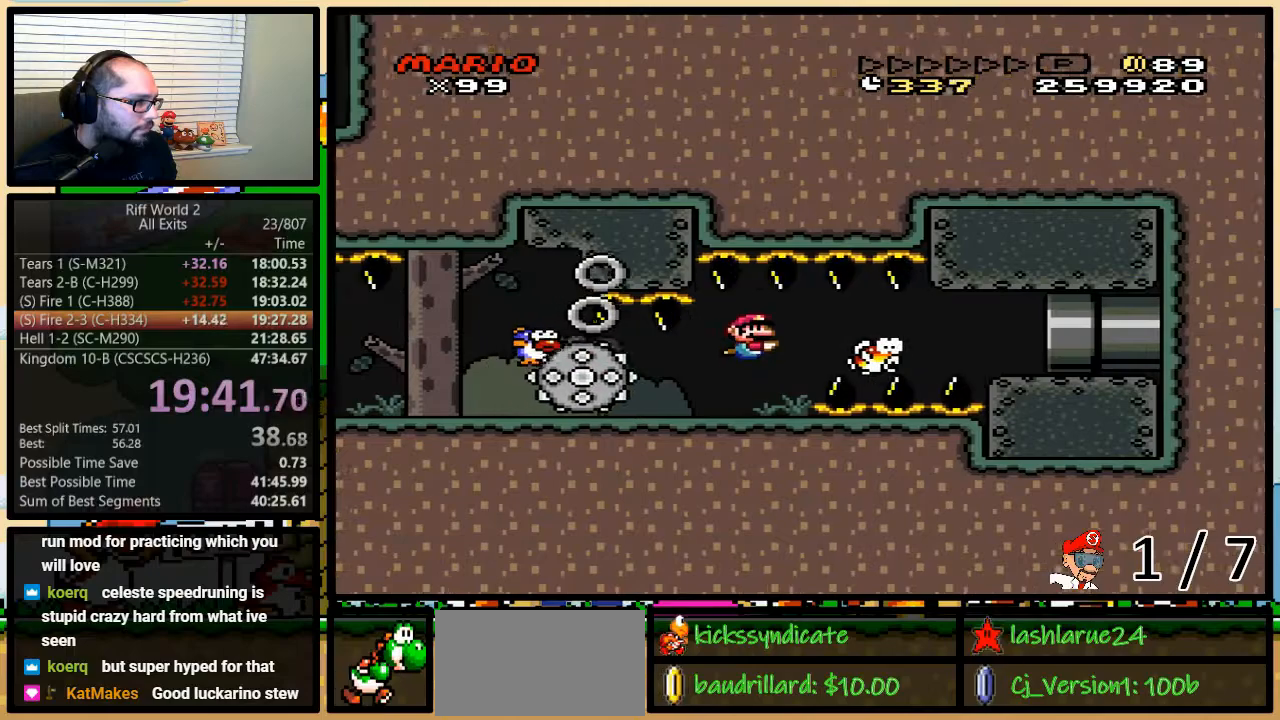
{"buttons": ["Y", "DPAD_DOWN", "DPAD_RIGHT"], "events": [[350, "B", "down"], [433, "B", "up"]]}
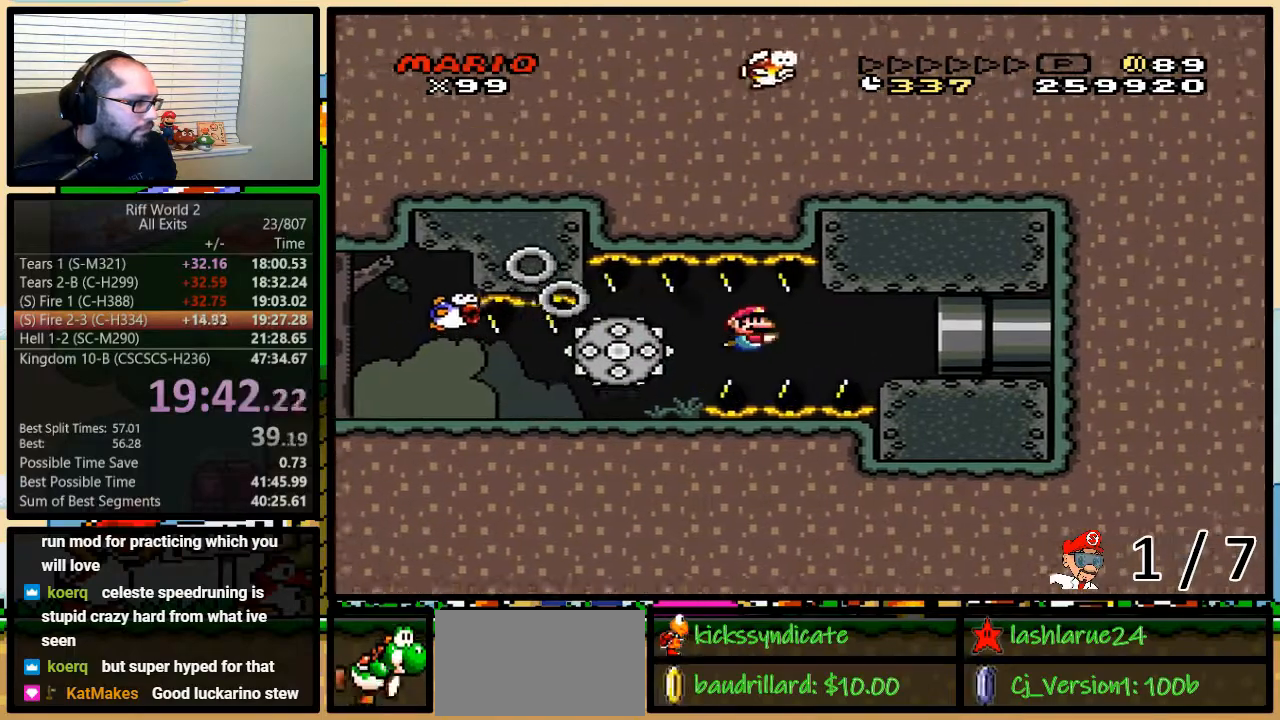
{"buttons": ["Y", "DPAD_DOWN", "DPAD_RIGHT"], "events": [[250, "B", "down"], [283, "B", "up"]]}
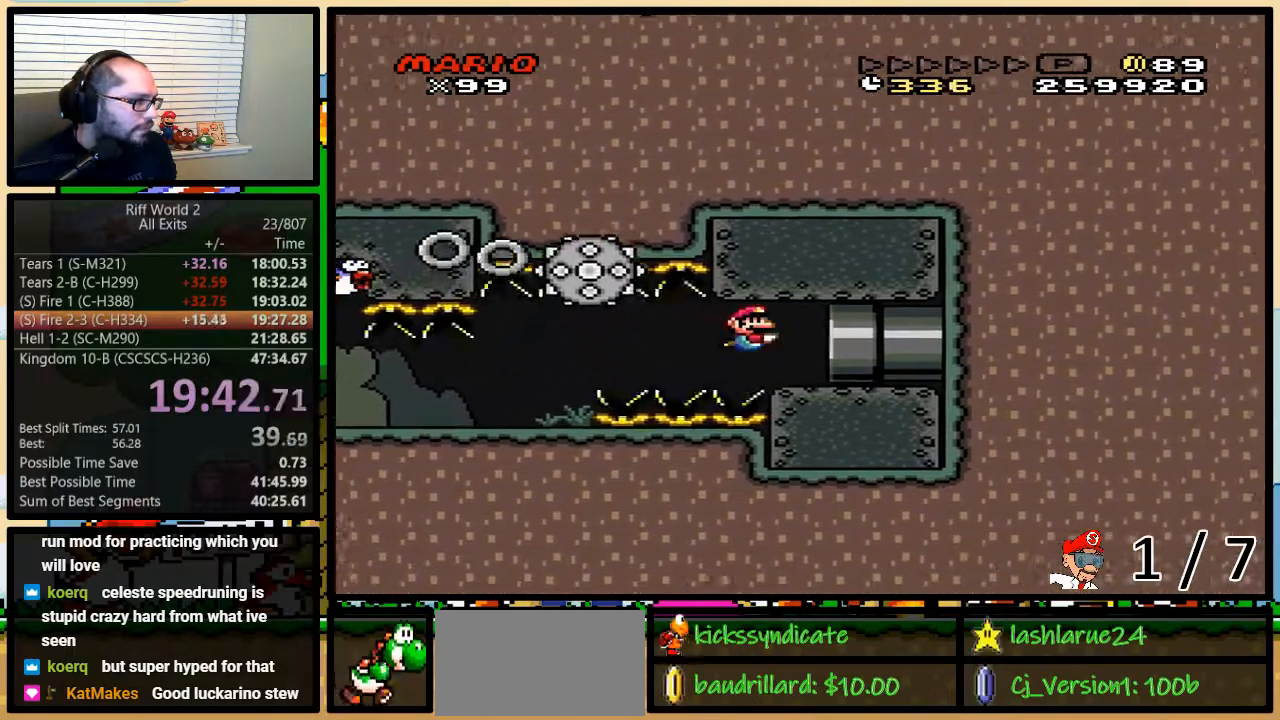
{"buttons": ["Y", "DPAD_RIGHT"], "events": [[117, "DPAD_DOWN", "up"]]}
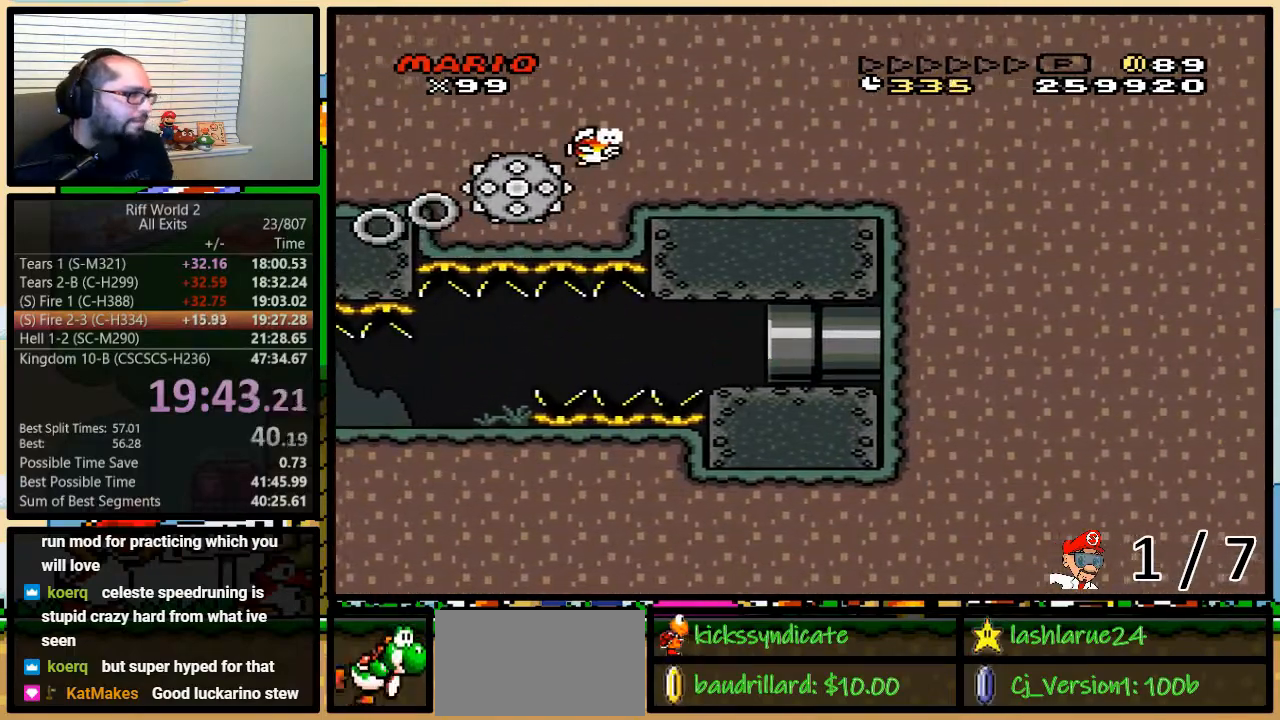
{"buttons": ["Y"], "events": [[367, "DPAD_RIGHT", "up"]]}
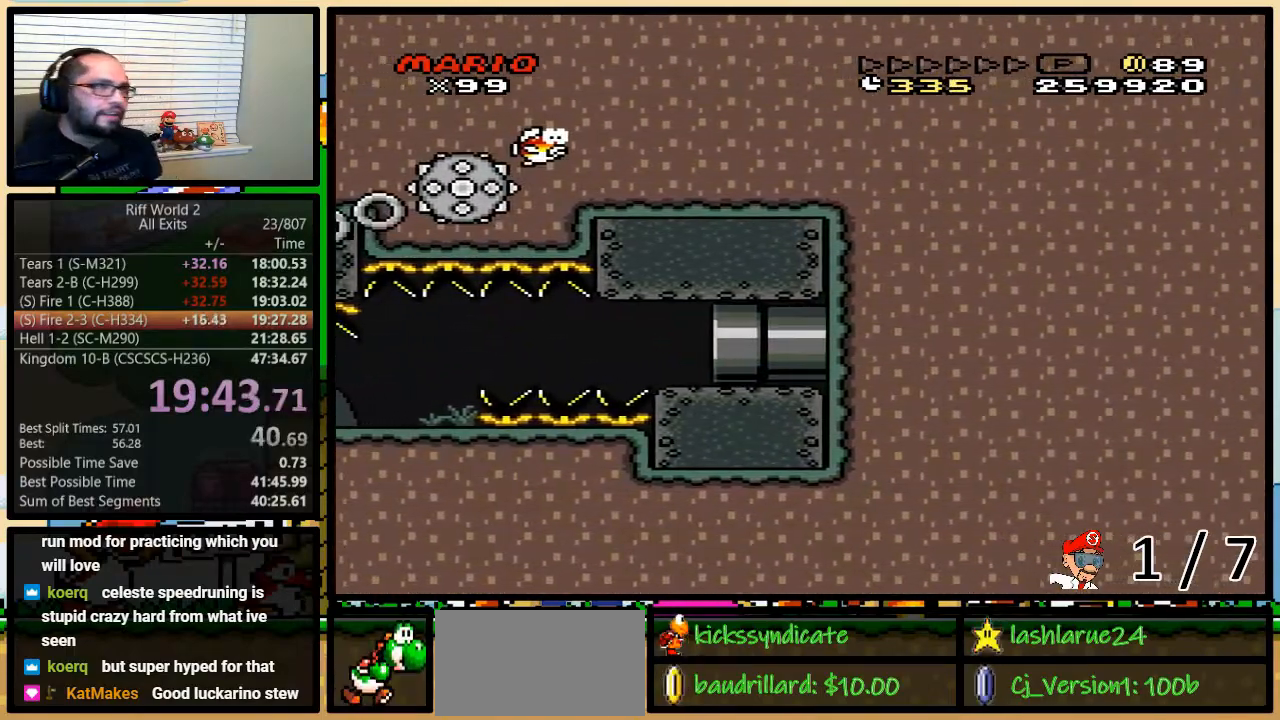
{"buttons": ["Y"], "events": []}
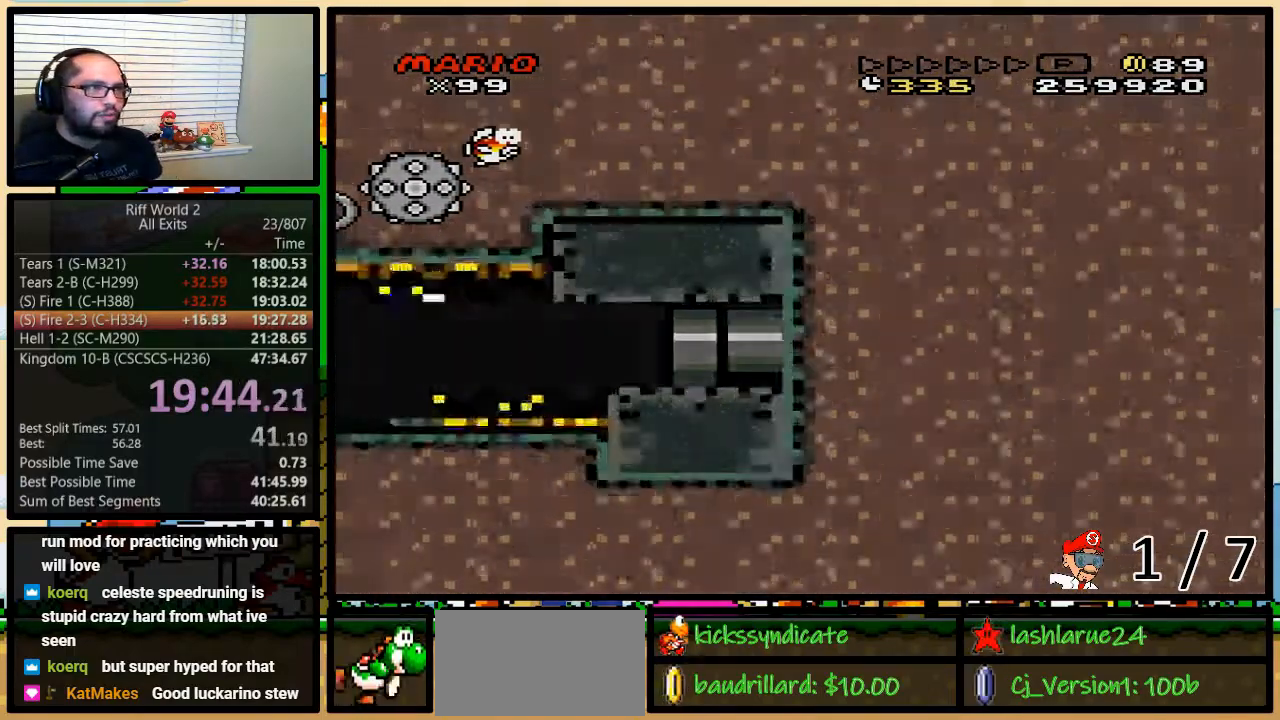
{"buttons": ["Y"], "events": []}
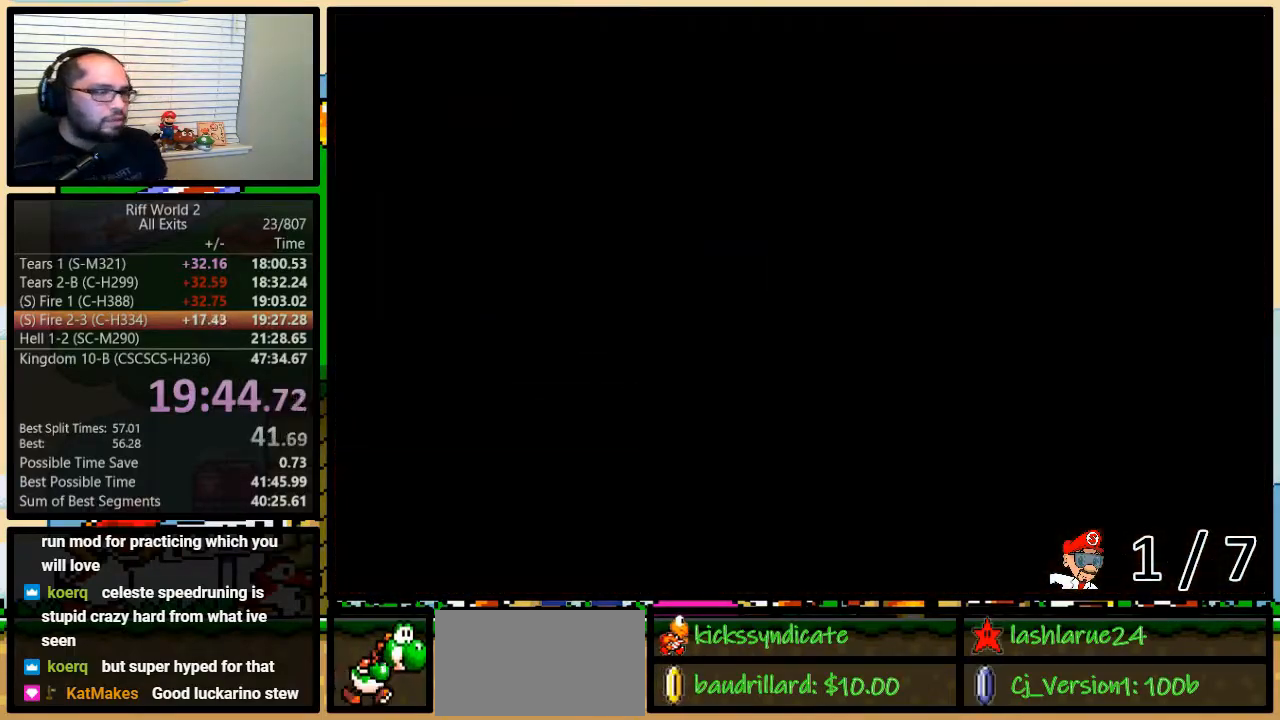
{"buttons": ["Y"], "events": []}
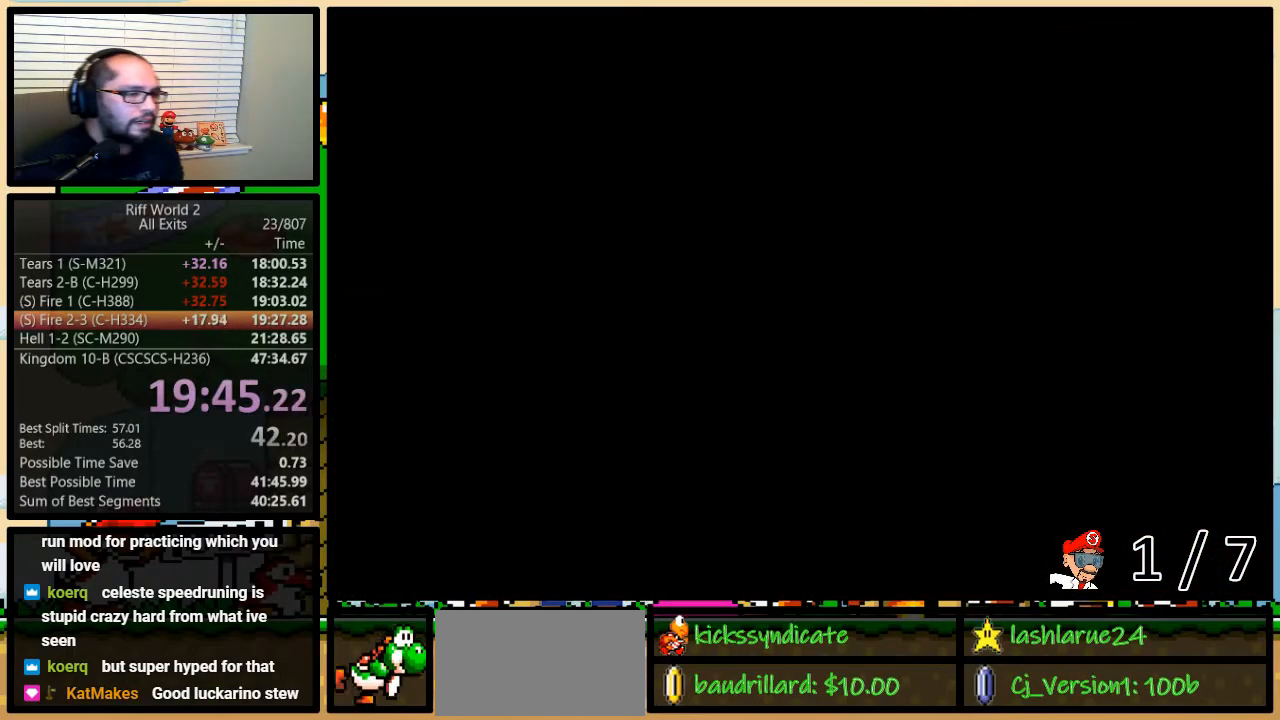
{"buttons": ["Y", "DPAD_RIGHT"], "events": [[33, "DPAD_RIGHT", "down"], [383, "DPAD_DOWN", "down"], [383, "DPAD_RIGHT", "up"], [467, "DPAD_RIGHT", "down"], [500, "DPAD_DOWN", "up"]]}
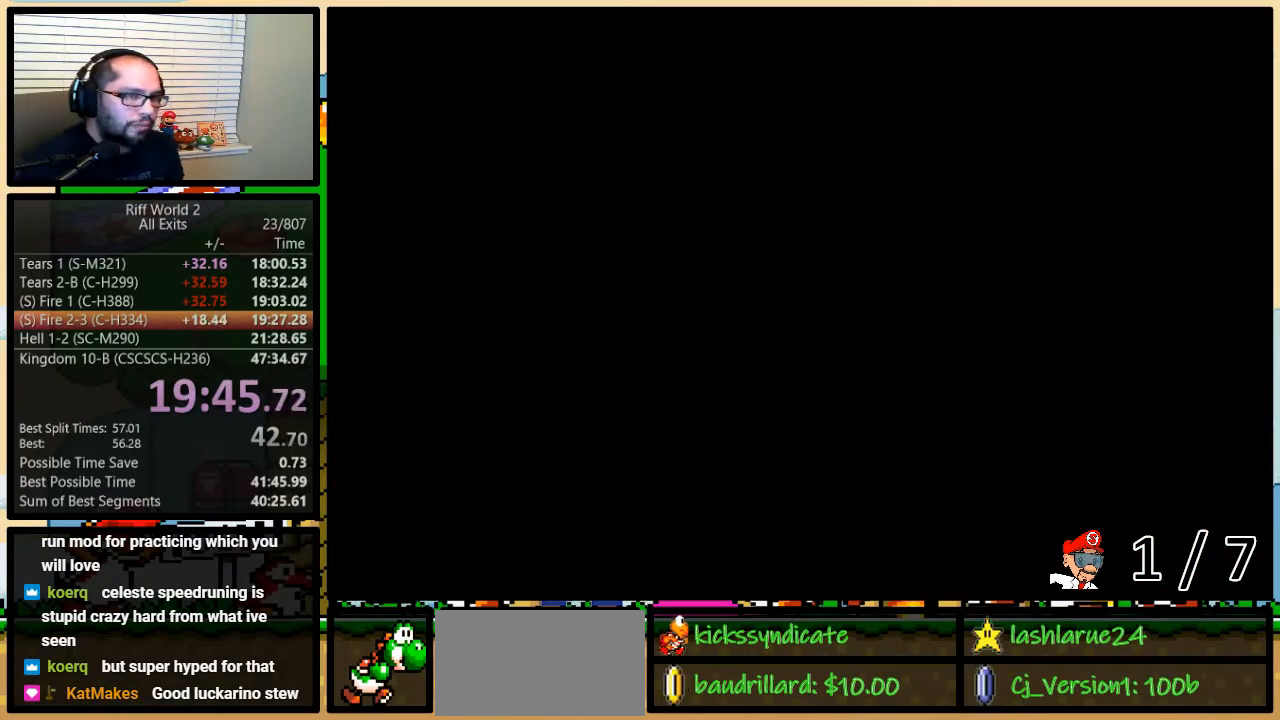
{"buttons": ["Y", "DPAD_RIGHT"], "events": [[200, "DPAD_UP", "down"], [417, "DPAD_UP", "up"]]}
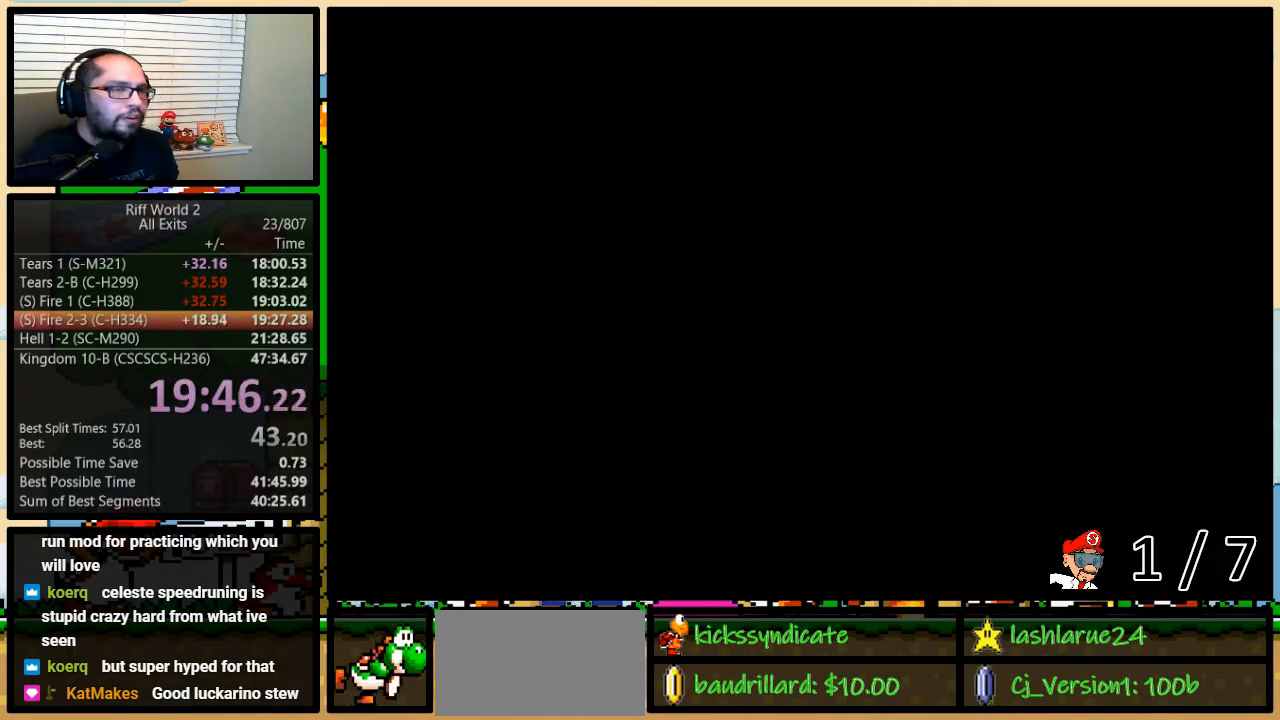
{"buttons": ["Y", "DPAD_RIGHT"], "events": [[333, "DPAD_UP", "down"], [400, "DPAD_UP", "up"]]}
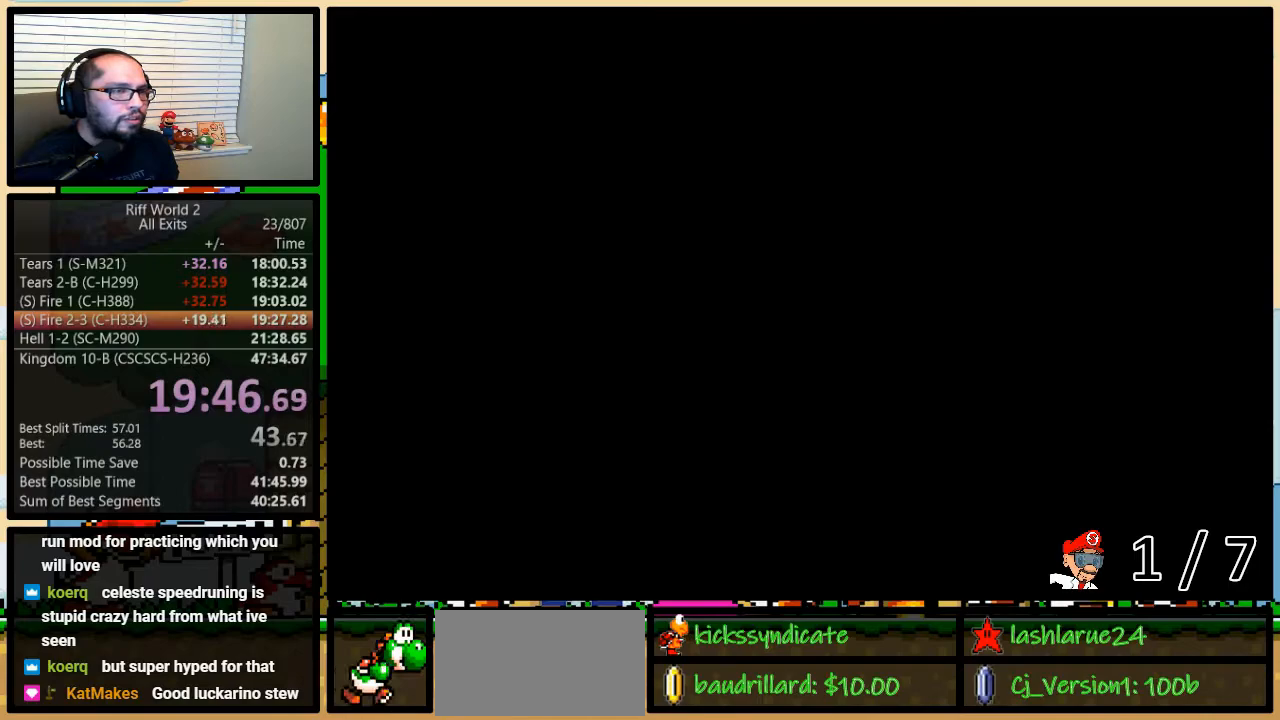
{"buttons": ["Y", "DPAD_UP", "DPAD_RIGHT"], "events": [[467, "DPAD_UP", "down"]]}
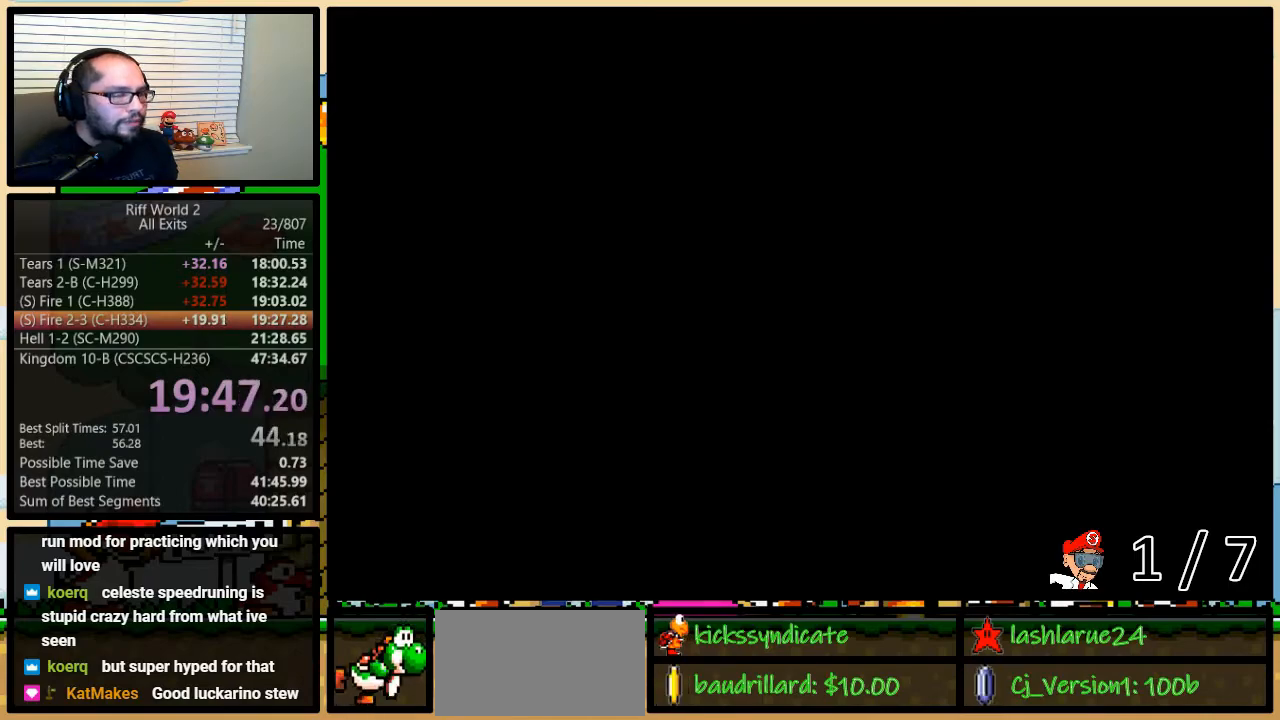
{"buttons": ["Y", "DPAD_UP", "DPAD_RIGHT"], "events": []}
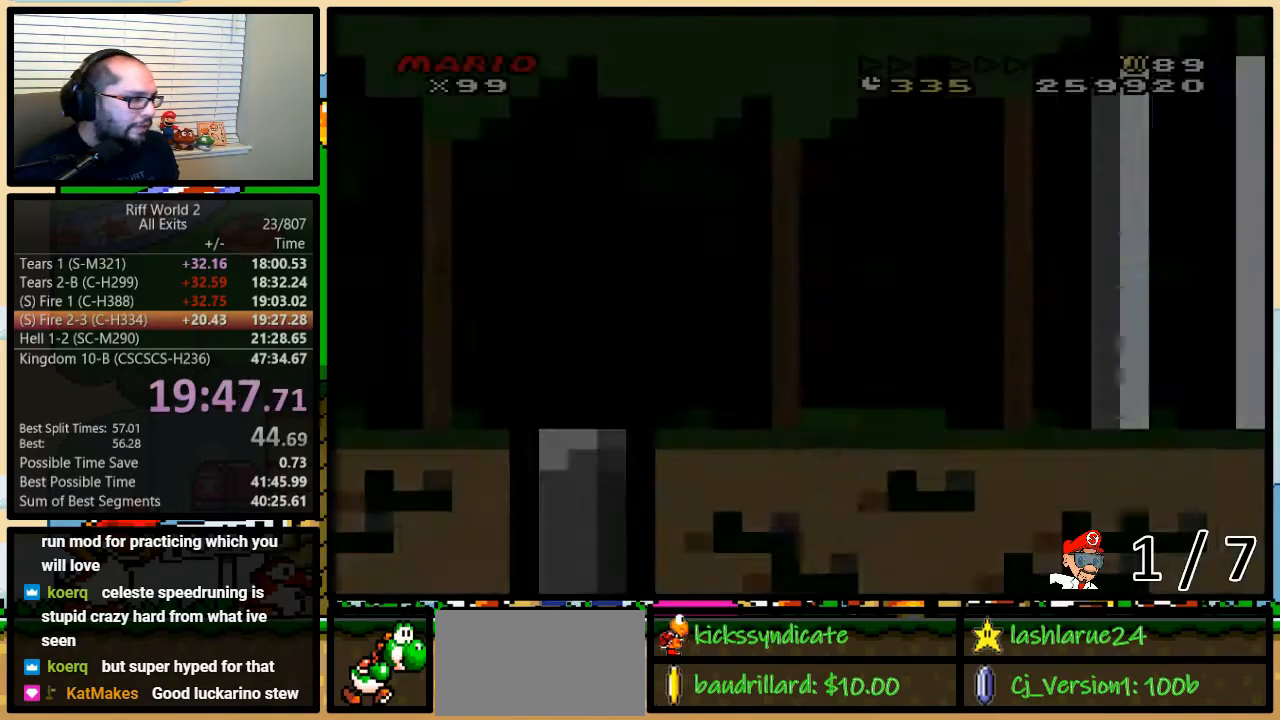
{"buttons": ["Y", "DPAD_RIGHT"], "events": [[67, "DPAD_UP", "up"]]}
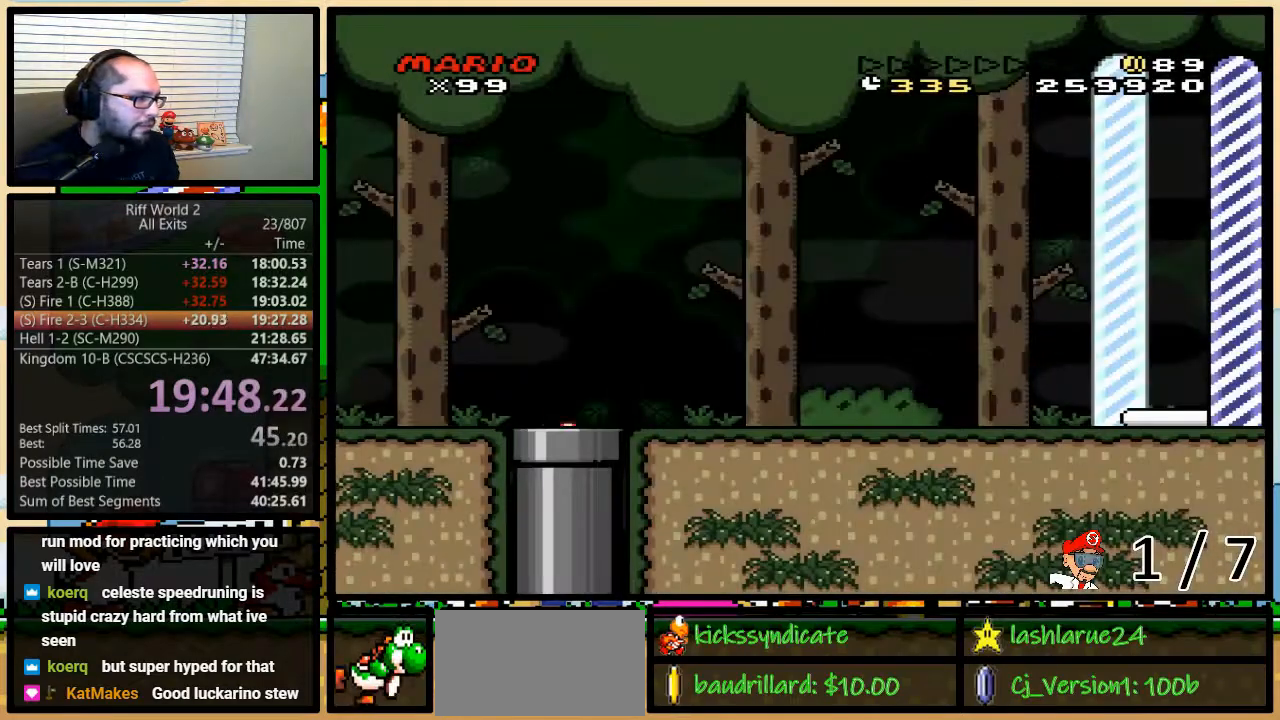
{"buttons": ["Y", "DPAD_RIGHT"], "events": []}
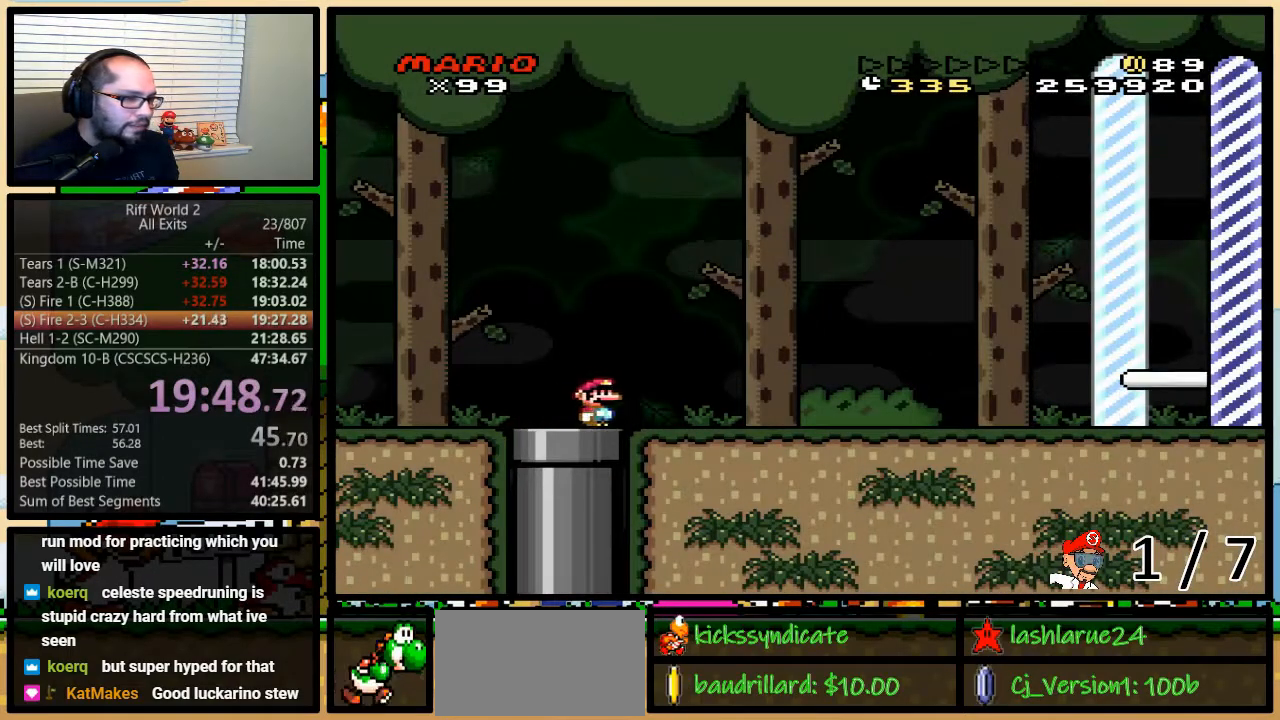
{"buttons": ["Y", "DPAD_RIGHT"], "events": []}
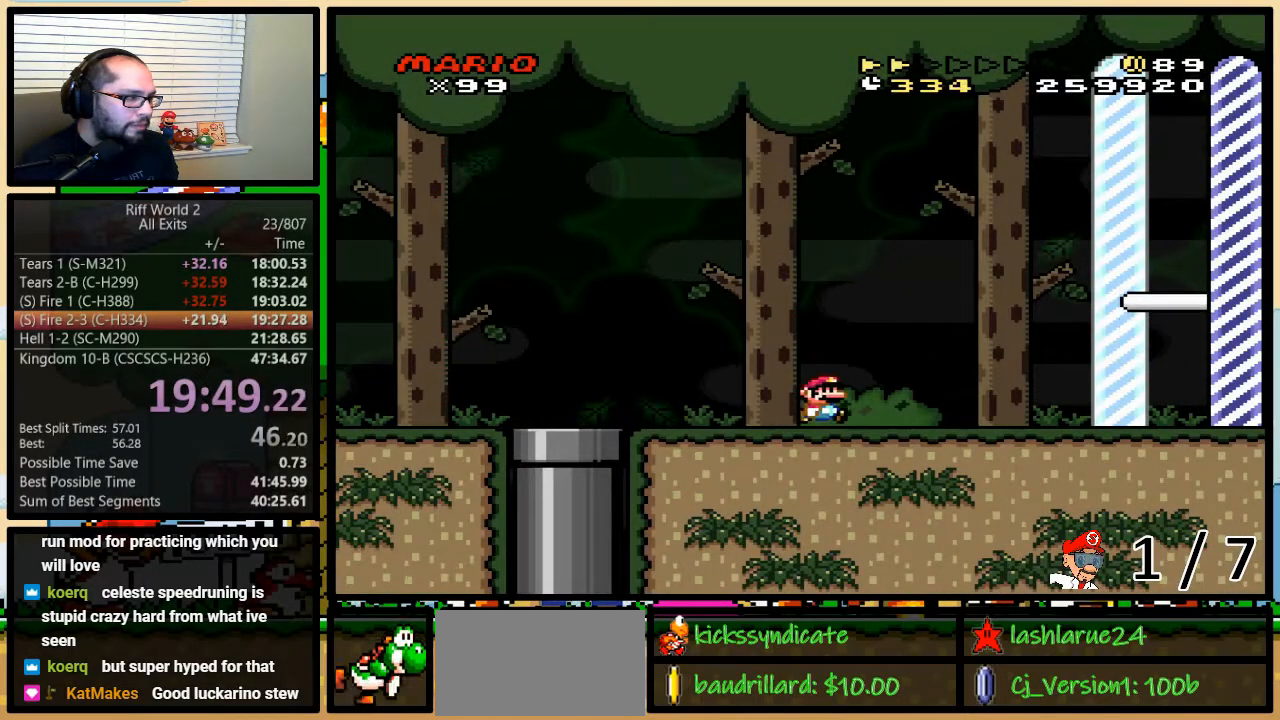
{"buttons": ["Y", "DPAD_RIGHT"], "events": []}
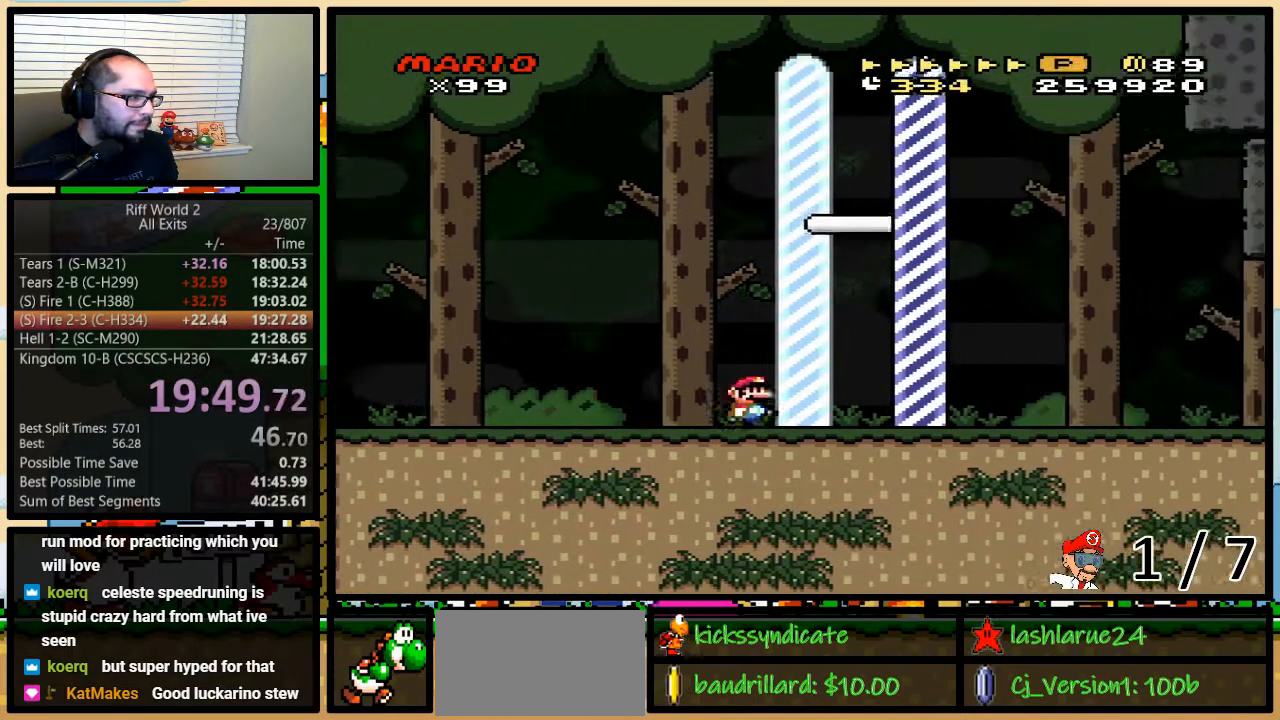
{"buttons": [], "events": [[233, "A", "down"], [267, "DPAD_UP", "down"], [300, "A", "up"], [300, "DPAD_UP", "up"], [483, "DPAD_RIGHT", "up"], [483, "Y", "up"]]}